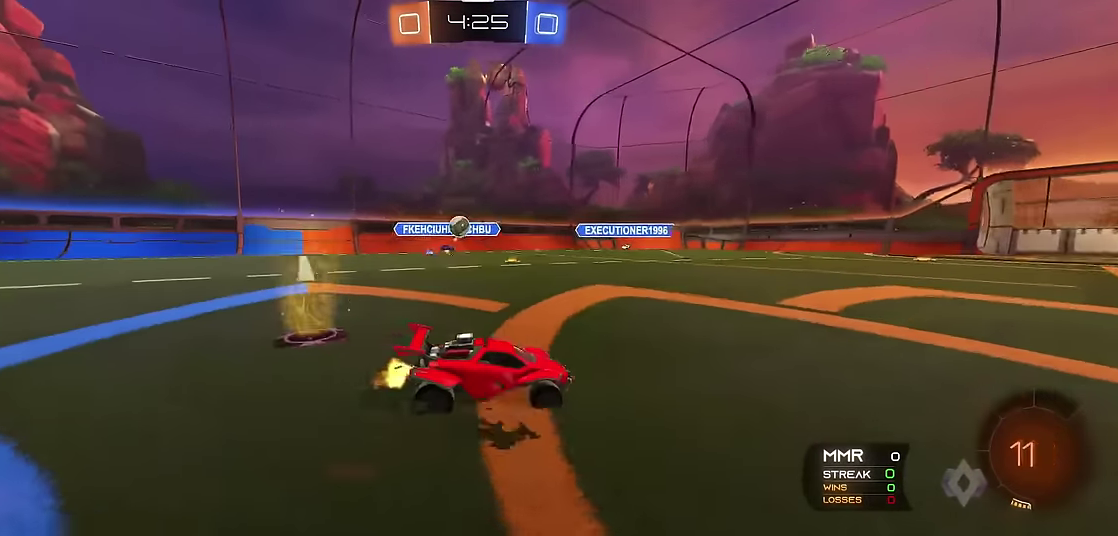
Gameplay with a controller (Xbox layout); each line is a JSON object with the inputs held at the frame after it. "events" lists button and stick changes between this image and that frame as [ms after this image, input, new state], when the widget could be followed in between. Not read: L3 R3.
{"buttons": ["A", "X", "R1"], "left_stick": "up-left", "events": [[100, "left_stick", "right"], [116, "Y", "down"], [183, "X", "down"], [216, "left_stick", "up"], [233, "Y", "up"], [333, "A", "down"], [400, "A", "up"], [433, "left_stick", "up-left"], [450, "A", "down"]]}
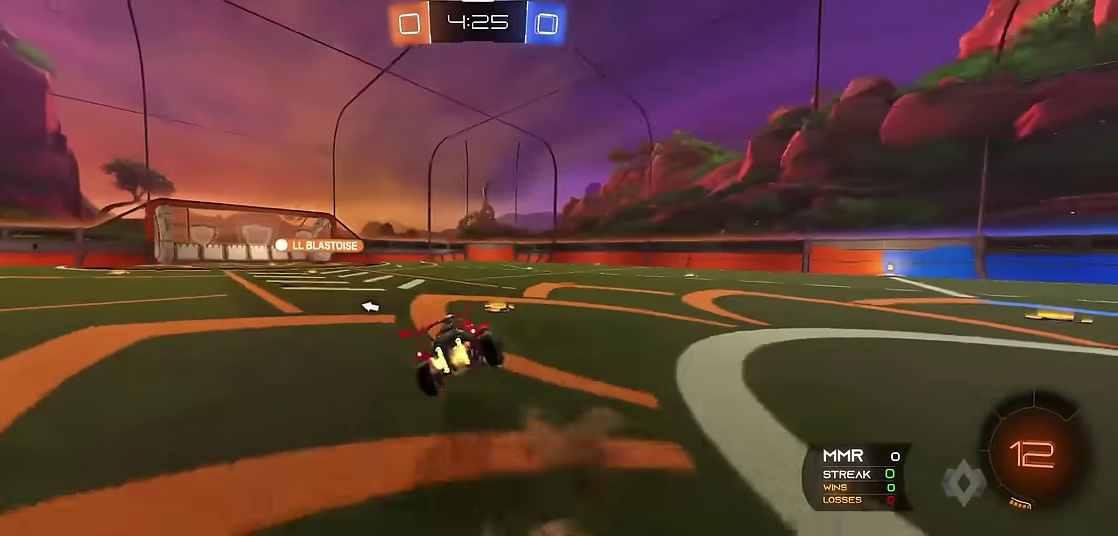
{"buttons": ["R1"], "left_stick": "up-left", "events": [[50, "A", "up"], [83, "X", "up"], [100, "left_stick", "center"], [250, "Y", "down"], [350, "left_stick", "left"], [366, "Y", "up"], [466, "left_stick", "up-left"]]}
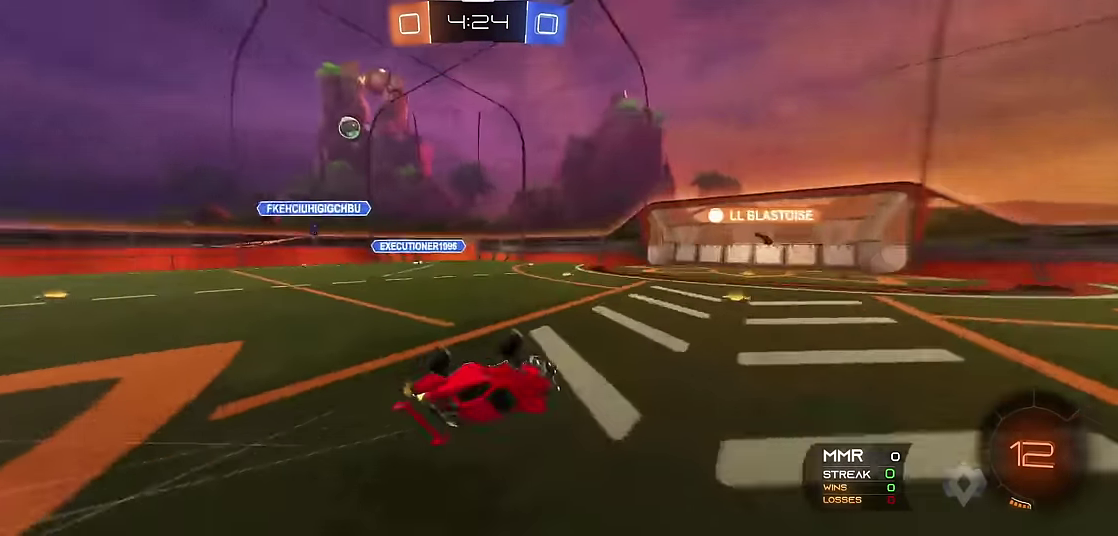
{"buttons": ["R1"], "left_stick": "up-left", "events": []}
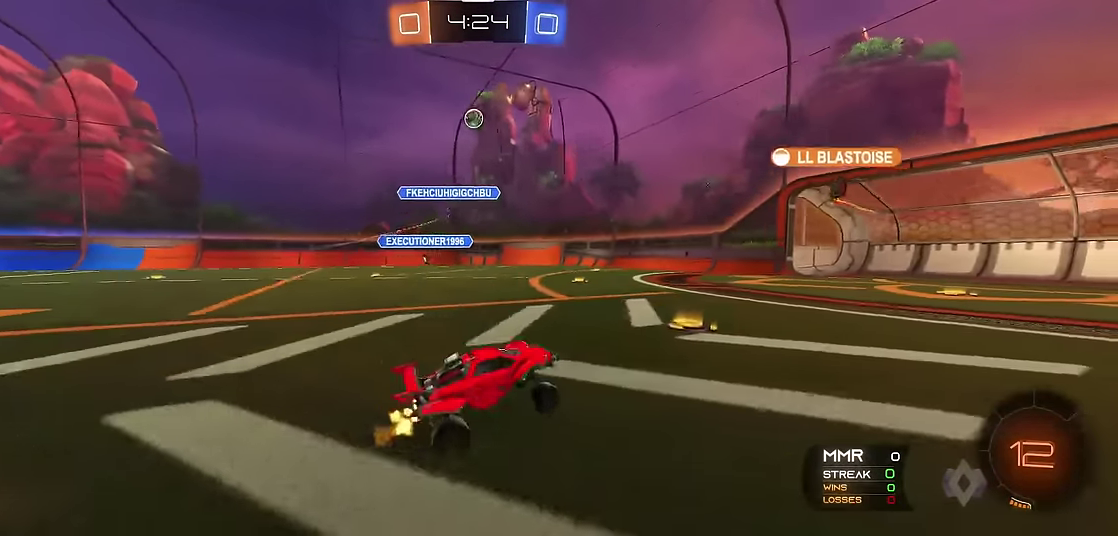
{"buttons": ["R1"], "left_stick": "right", "events": [[416, "left_stick", "center"], [483, "left_stick", "right"]]}
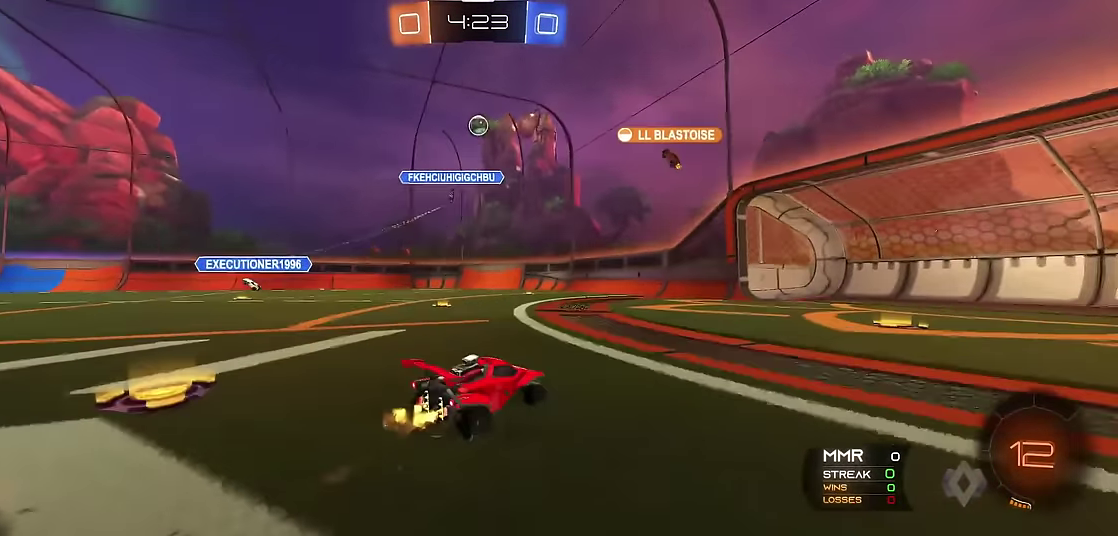
{"buttons": ["R1"], "left_stick": "up-right"}
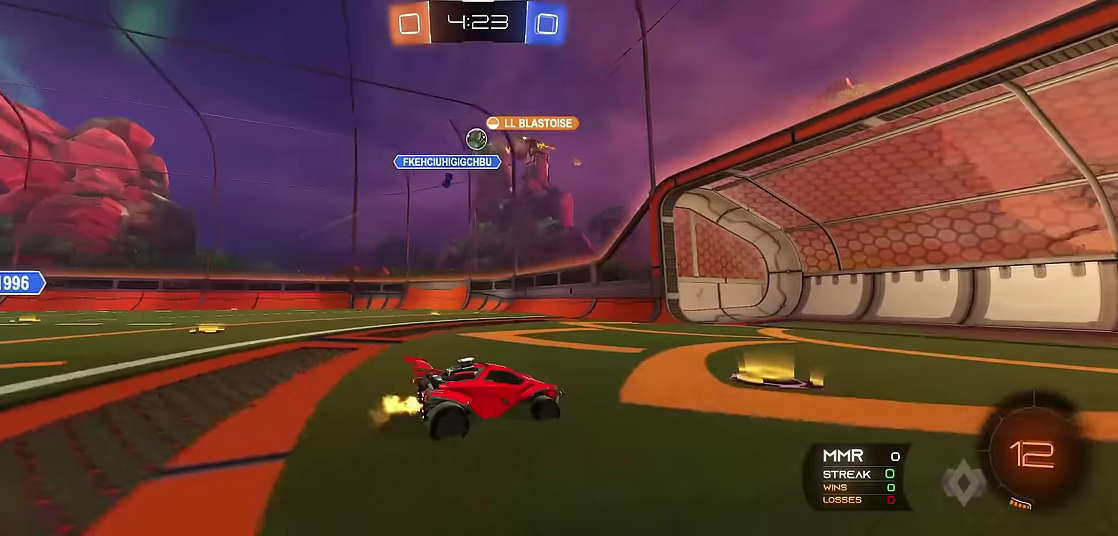
{"buttons": ["X"], "left_stick": "left"}
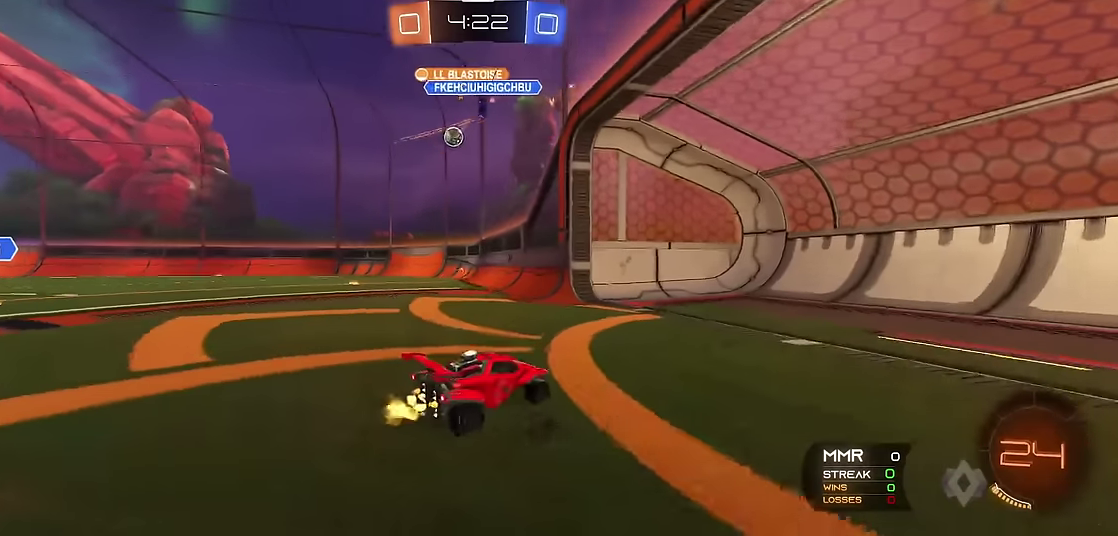
{"buttons": ["R1"], "left_stick": "center", "events": [[33, "X", "up"], [83, "R1", "down"], [450, "left_stick", "center"]]}
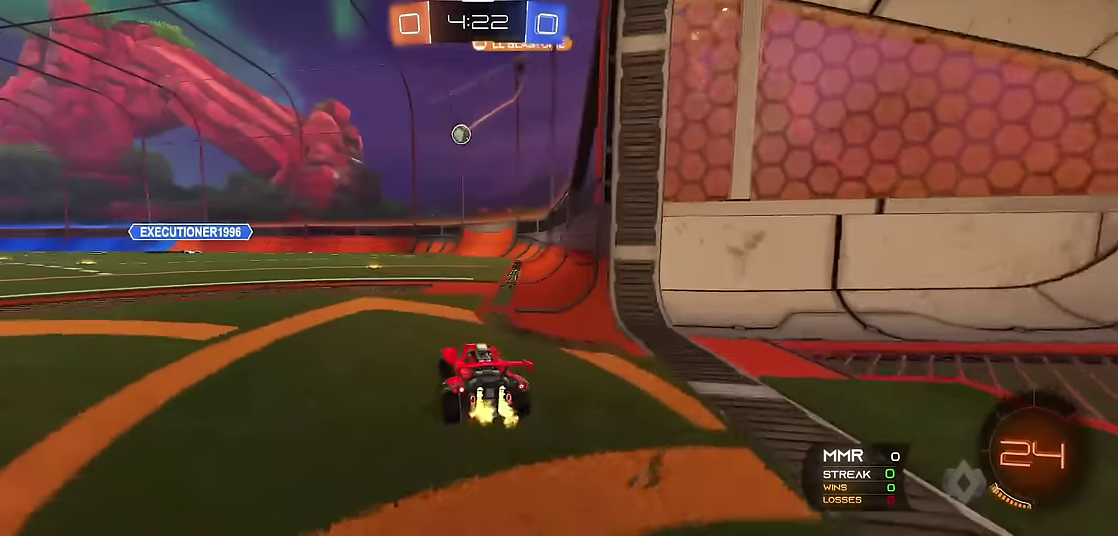
{"buttons": ["R1"], "left_stick": "center", "events": []}
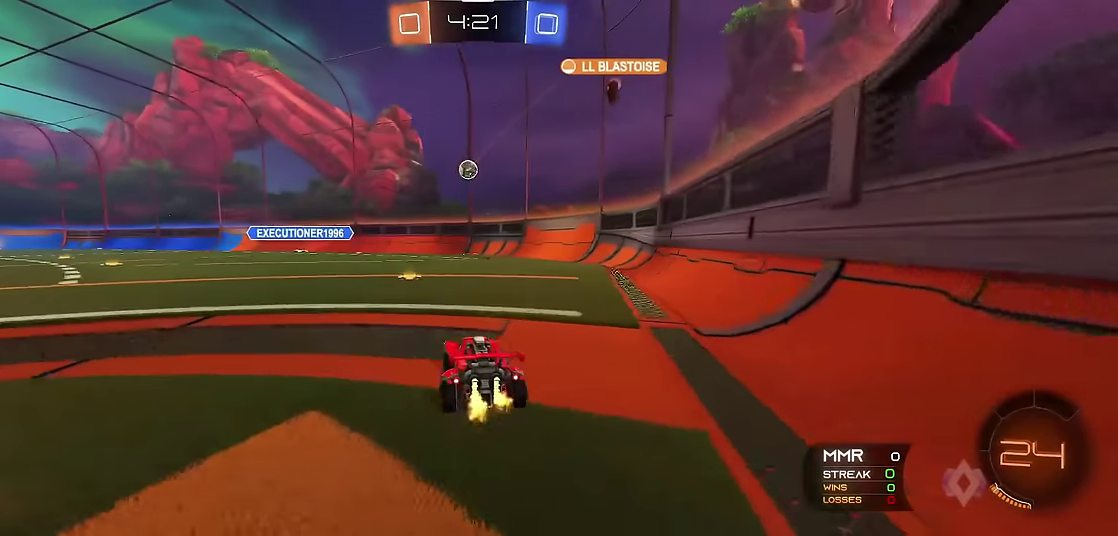
{"buttons": ["X"], "left_stick": "right", "events": [[150, "left_stick", "left"], [216, "left_stick", "center"], [366, "X", "down"], [366, "left_stick", "right"], [383, "R1", "up"]]}
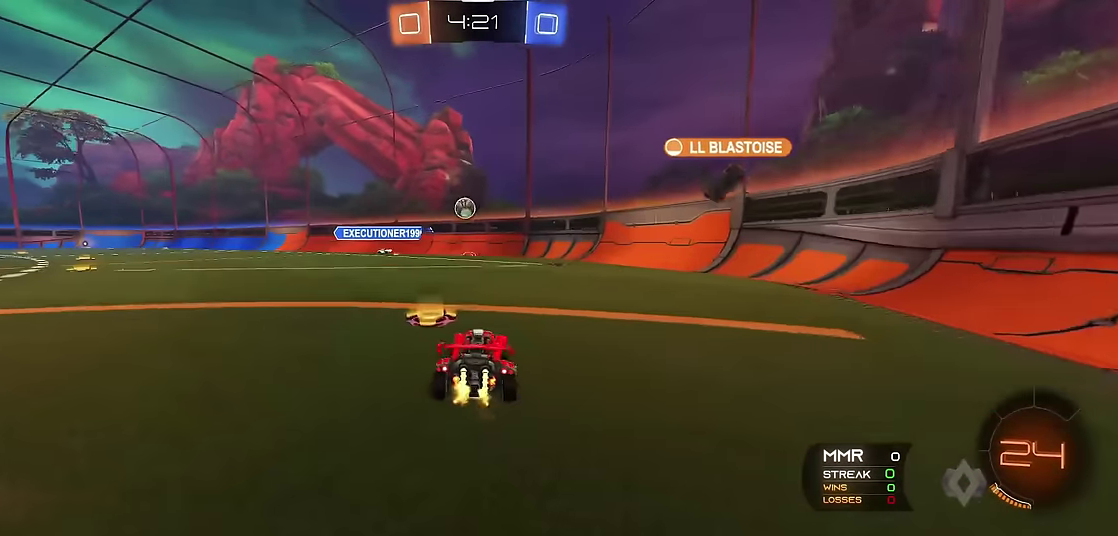
{"buttons": ["R1"], "left_stick": "right", "events": [[33, "X", "up"], [66, "R1", "down"]]}
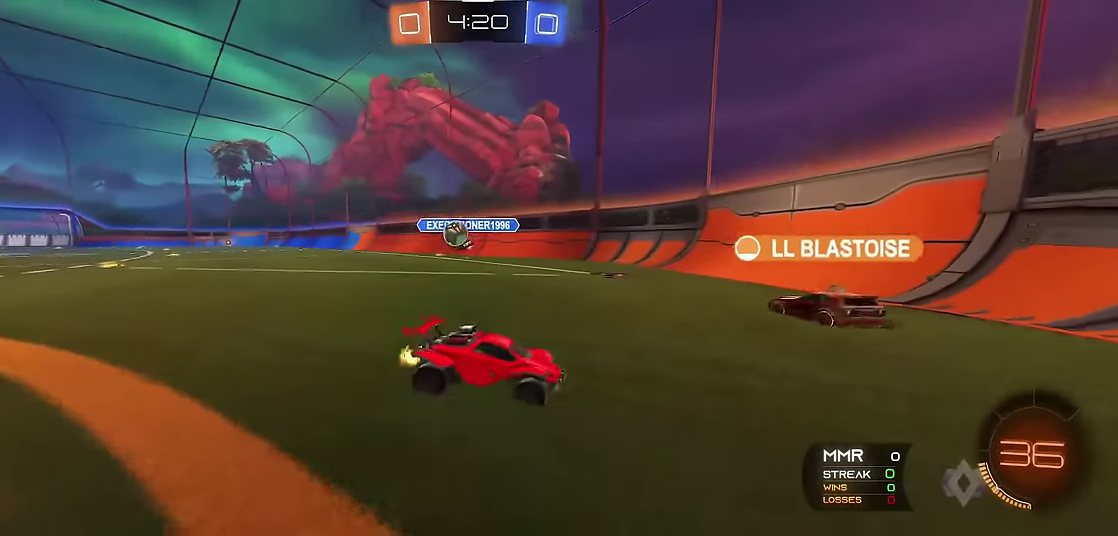
{"buttons": ["R1", "R2"], "left_stick": "center", "events": [[216, "X", "down"], [300, "X", "up"], [316, "R2", "down"], [466, "left_stick", "center"]]}
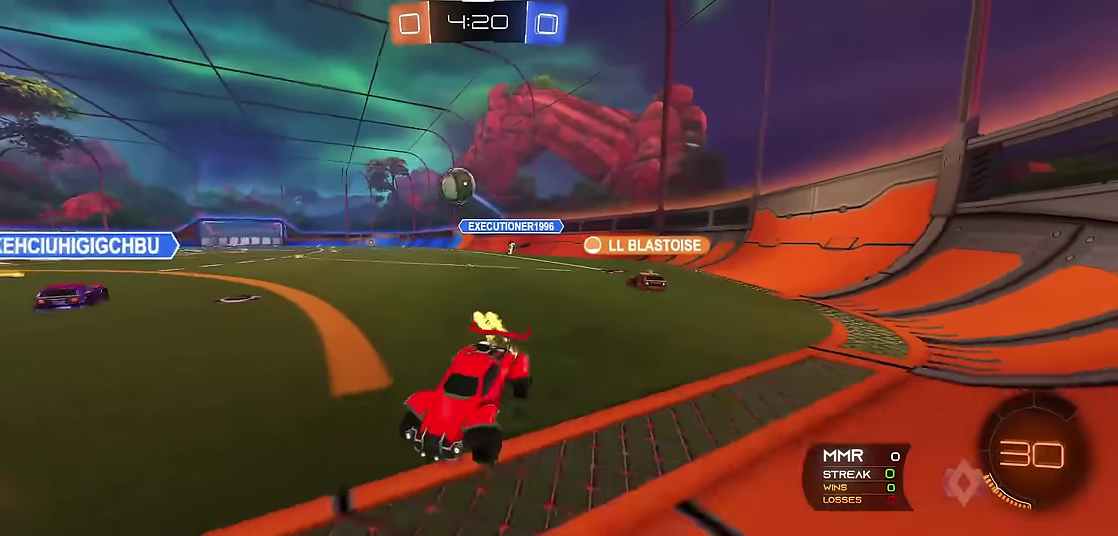
{"buttons": ["R1"], "left_stick": "right", "events": [[216, "R2", "up"], [500, "left_stick", "right"]]}
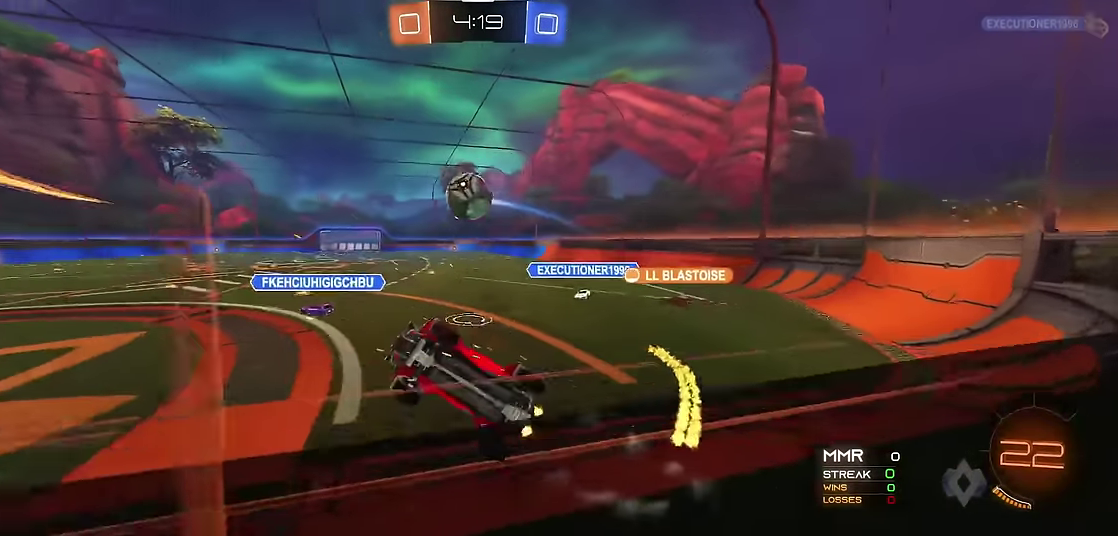
{"buttons": ["R1"], "left_stick": "right", "events": [[266, "left_stick", "center"], [300, "A", "down"], [333, "left_stick", "down"], [433, "left_stick", "right"], [466, "A", "up"]]}
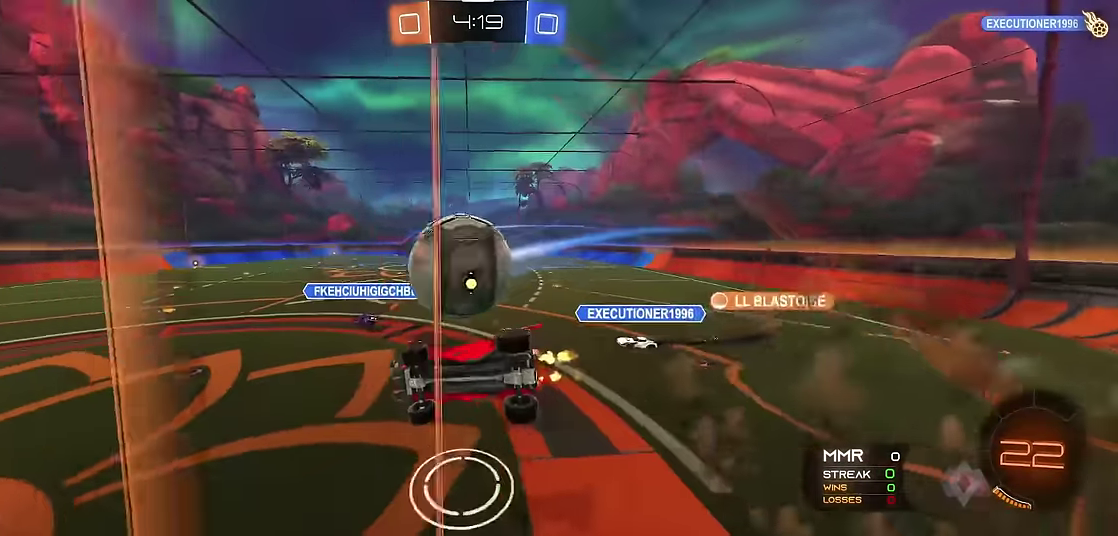
{"buttons": ["B", "R1"], "left_stick": "center", "events": [[66, "A", "down"], [216, "A", "up"], [316, "left_stick", "up-right"], [400, "B", "down"], [400, "left_stick", "center"]]}
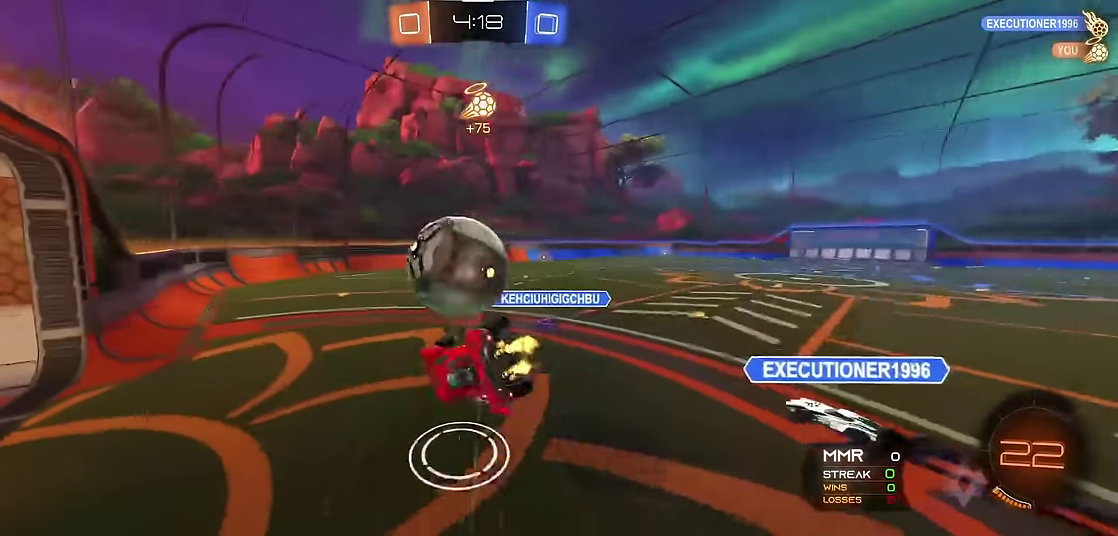
{"buttons": ["R1"], "left_stick": "center", "events": [[116, "B", "up"], [266, "left_stick", "down"], [316, "X", "down"], [416, "left_stick", "center"], [450, "X", "up"]]}
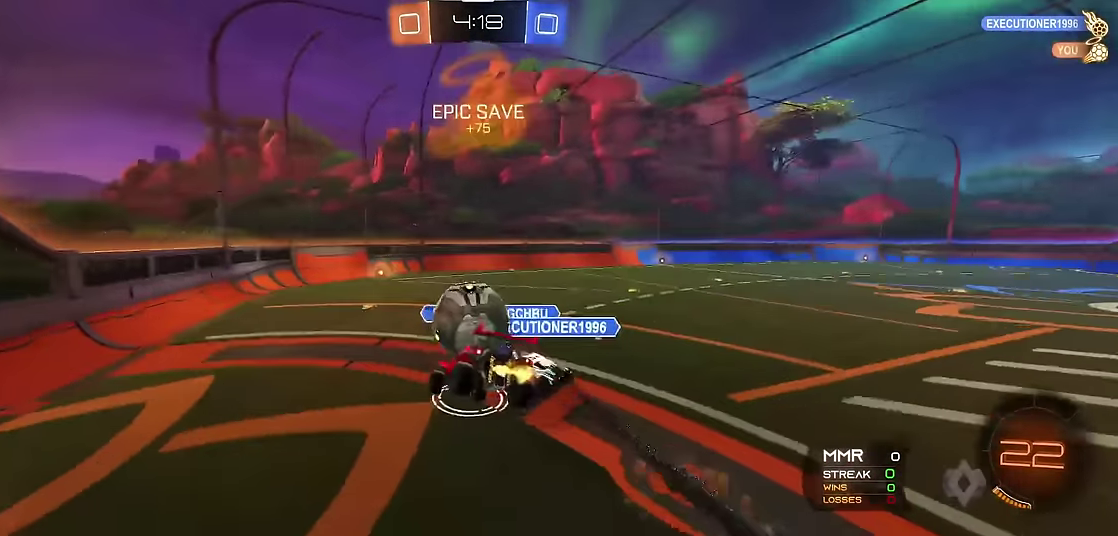
{"buttons": ["R1"], "left_stick": "center", "events": []}
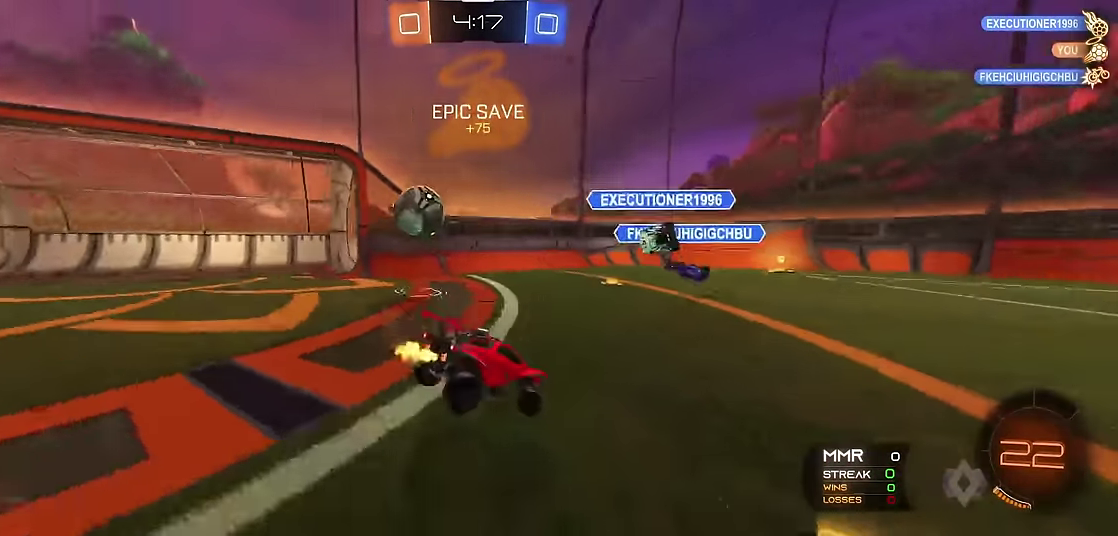
{"buttons": ["R1"], "left_stick": "center", "events": [[33, "left_stick", "left"], [266, "R2", "down"], [383, "left_stick", "center"], [500, "R2", "up"]]}
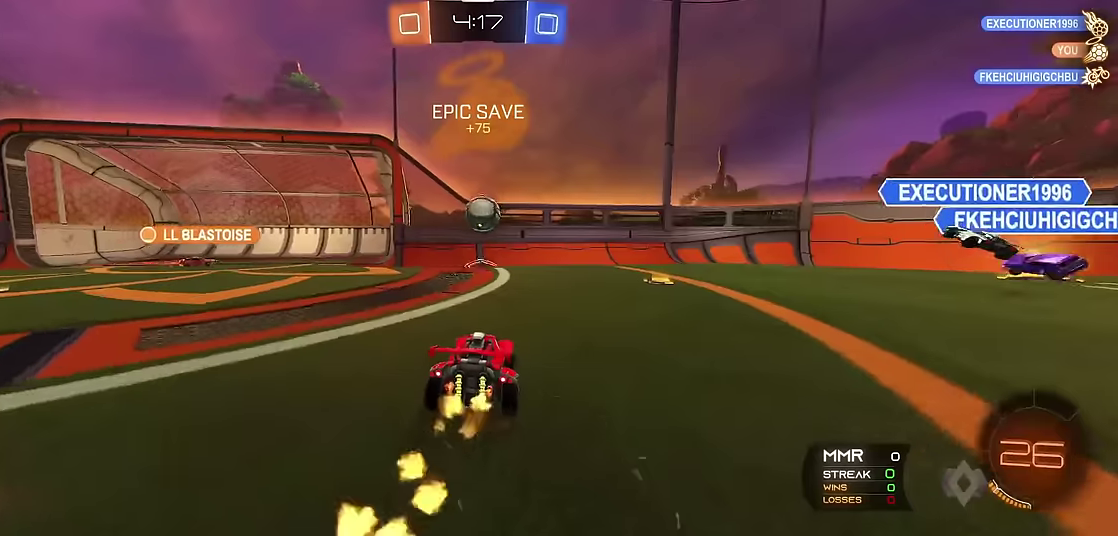
{"buttons": ["R1"], "left_stick": "left", "events": [[233, "left_stick", "left"]]}
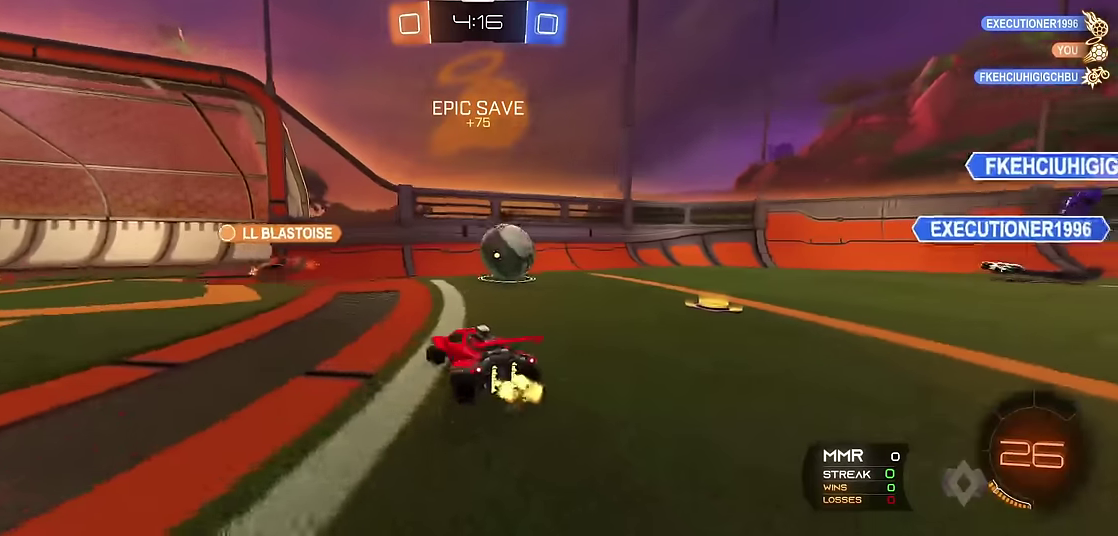
{"buttons": ["R1"], "left_stick": "left", "events": [[266, "left_stick", "up-left"], [333, "left_stick", "left"]]}
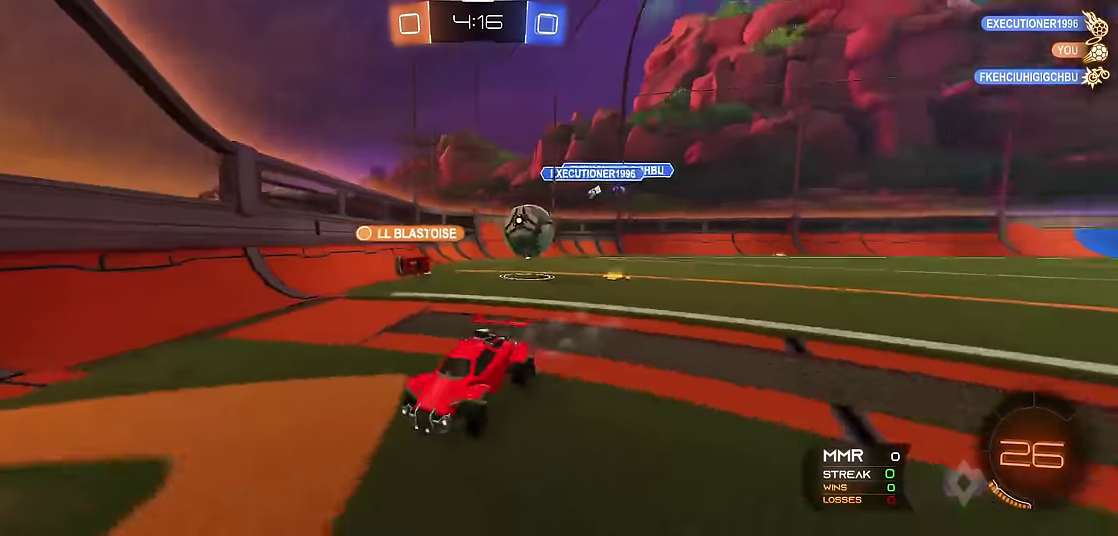
{"buttons": ["X"], "left_stick": "left", "events": [[100, "X", "down"], [250, "R1", "up"]]}
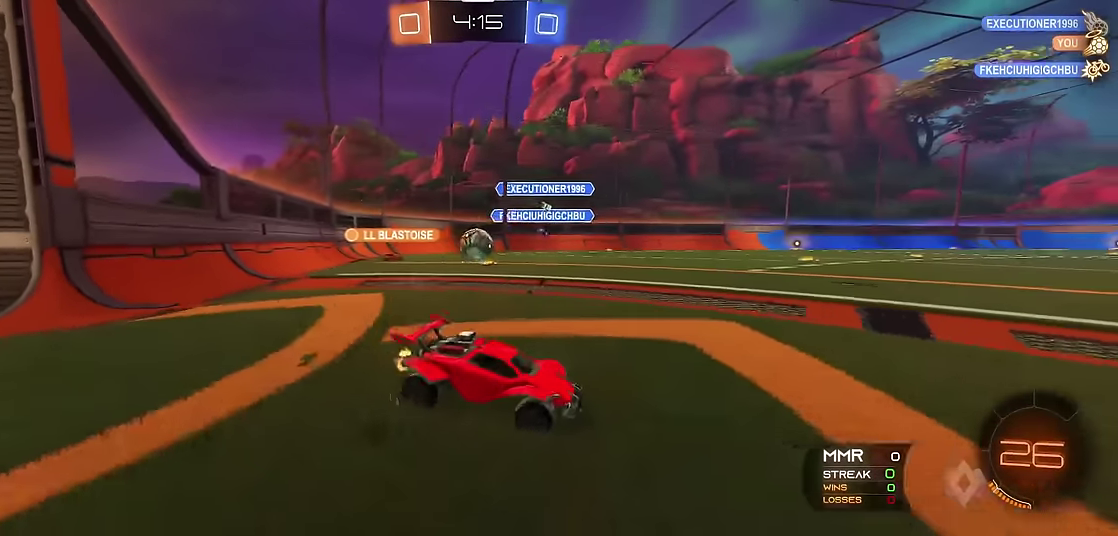
{"buttons": ["R1", "R2"], "left_stick": "left", "events": [[16, "X", "up"], [83, "R1", "down"], [400, "R2", "down"]]}
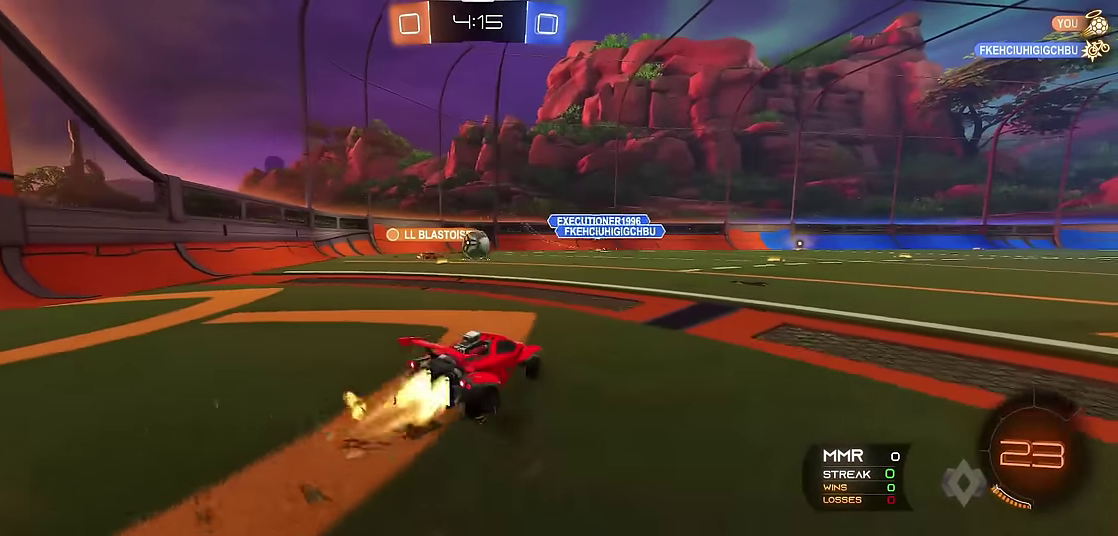
{"buttons": ["R1"], "left_stick": "right", "events": [[16, "R2", "up"], [150, "left_stick", "center"], [366, "left_stick", "right"]]}
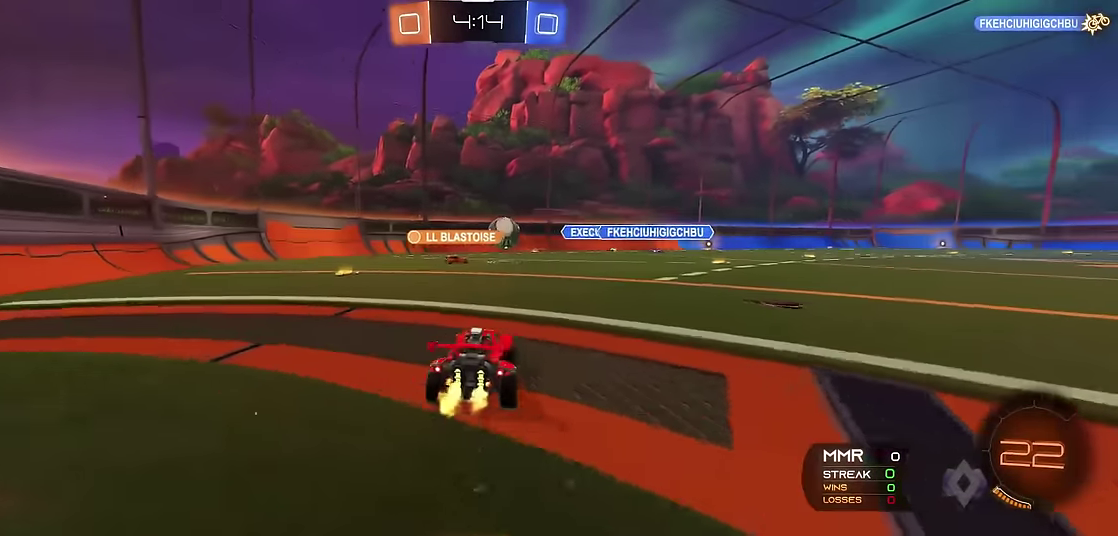
{"buttons": ["R1"], "left_stick": "right", "events": []}
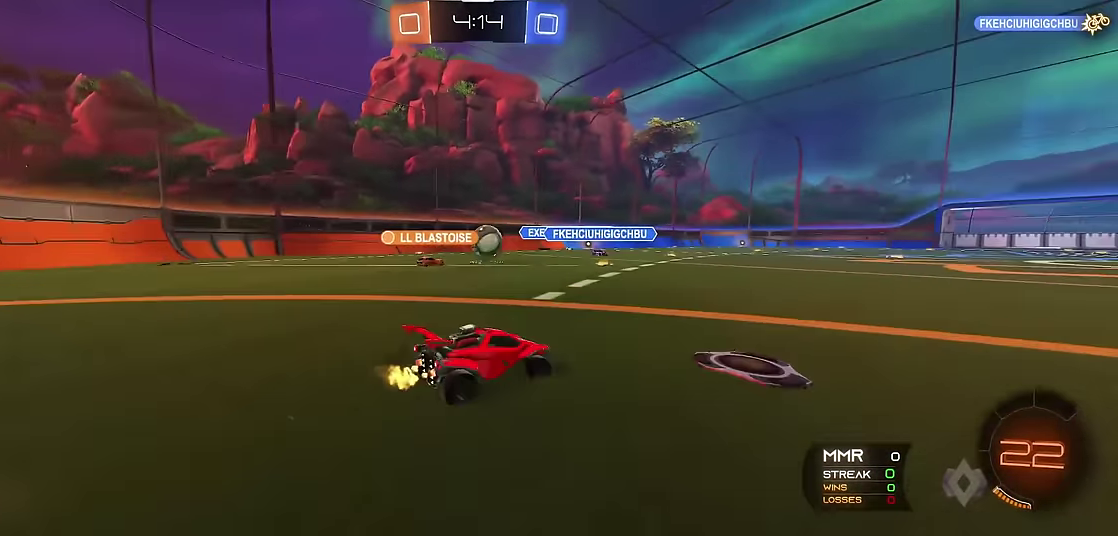
{"buttons": ["R1"], "left_stick": "center", "events": [[466, "left_stick", "center"]]}
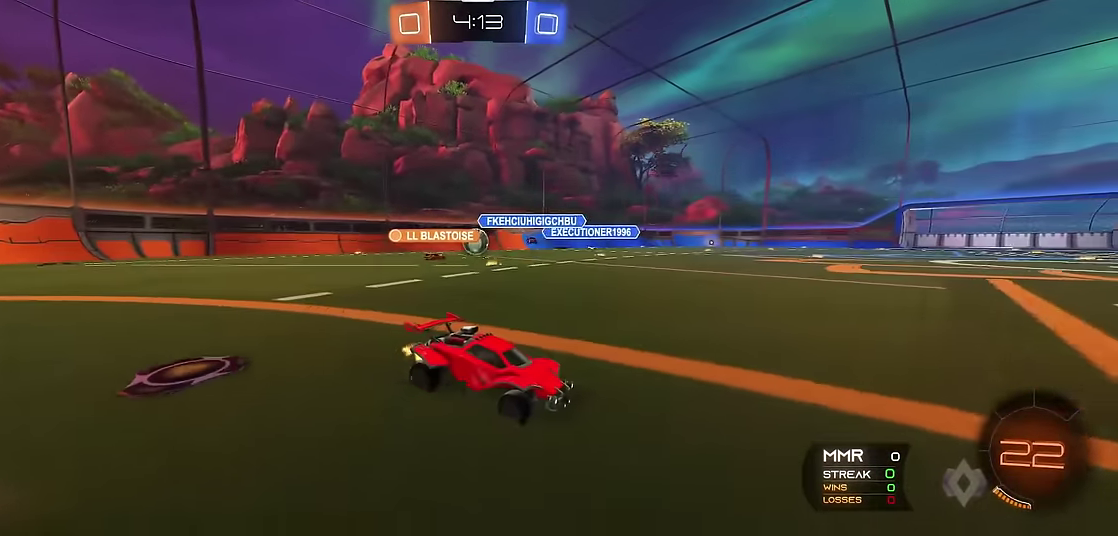
{"buttons": ["R1"], "left_stick": "up-left", "events": [[316, "left_stick", "up-left"]]}
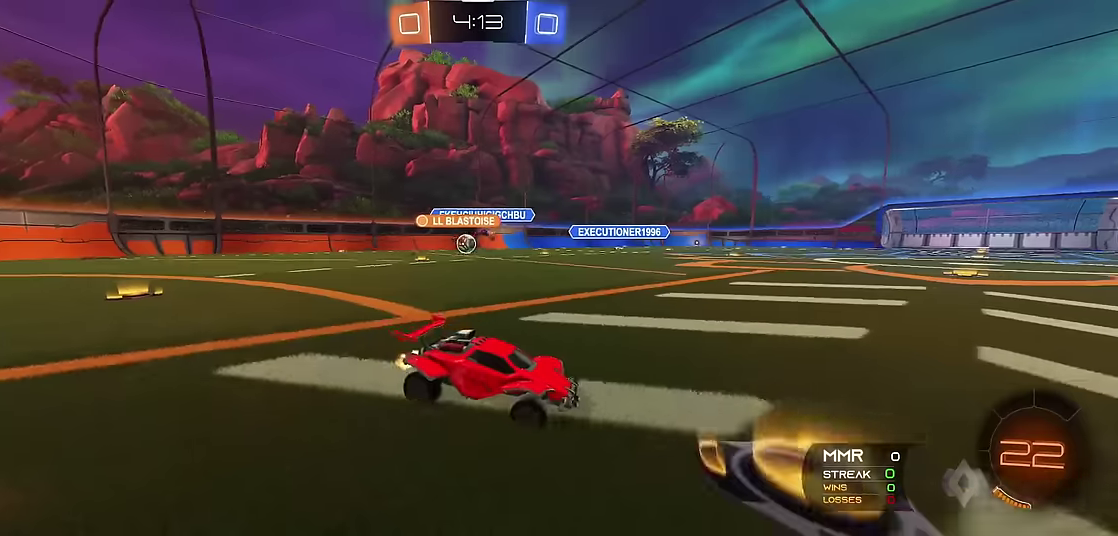
{"buttons": ["R1"], "left_stick": "center", "events": [[350, "left_stick", "left"], [466, "left_stick", "center"]]}
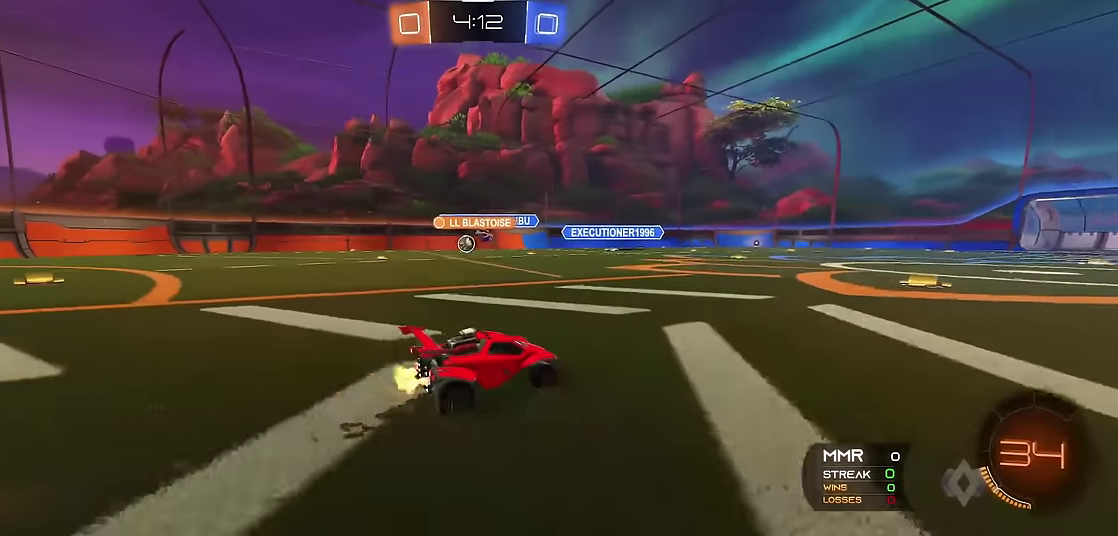
{"buttons": ["R1"], "left_stick": "center", "events": []}